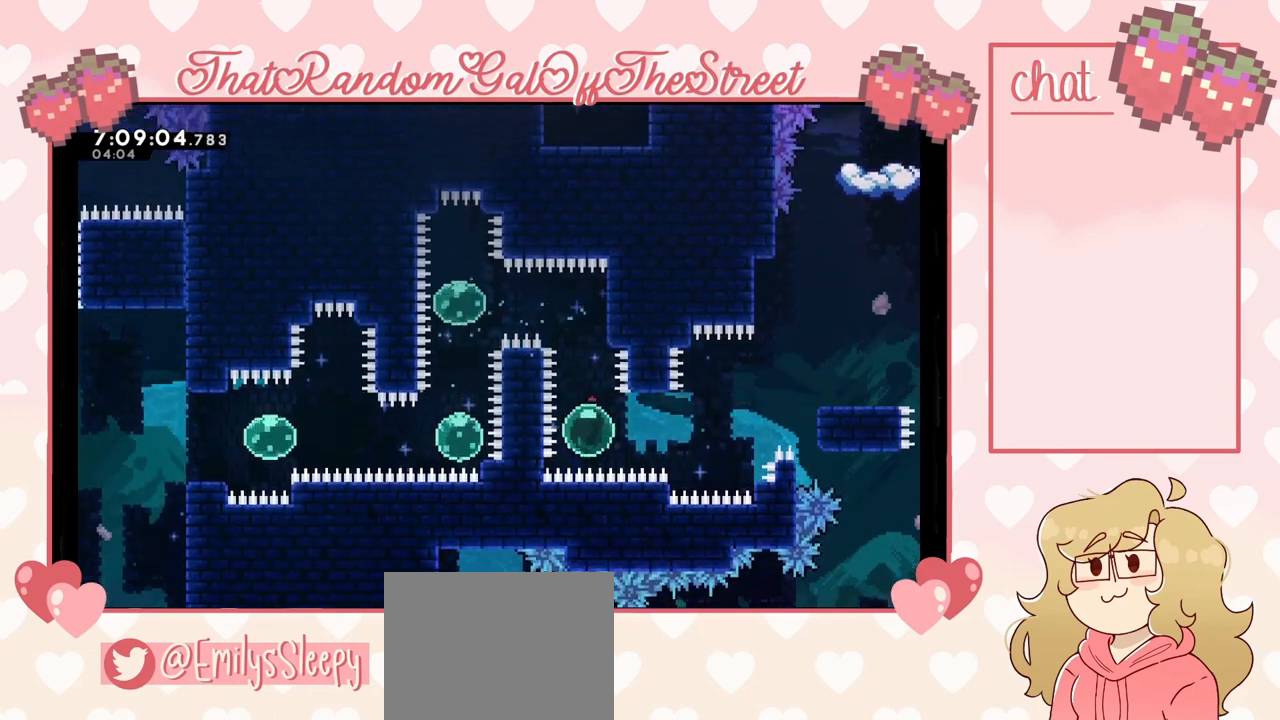
Gameplay with a controller (Xbox layout); each line is a JSON object with the inputs held at the frame after it. "events" lists button and stick changes between this image and that frame as [ms after this image, input, new state], when the widget could be followed in between.
{"buttons": ["X"], "left_stick": "up-right", "right_stick": "center", "events": [[433, "left_stick", "up-right"], [467, "X", "down"]]}
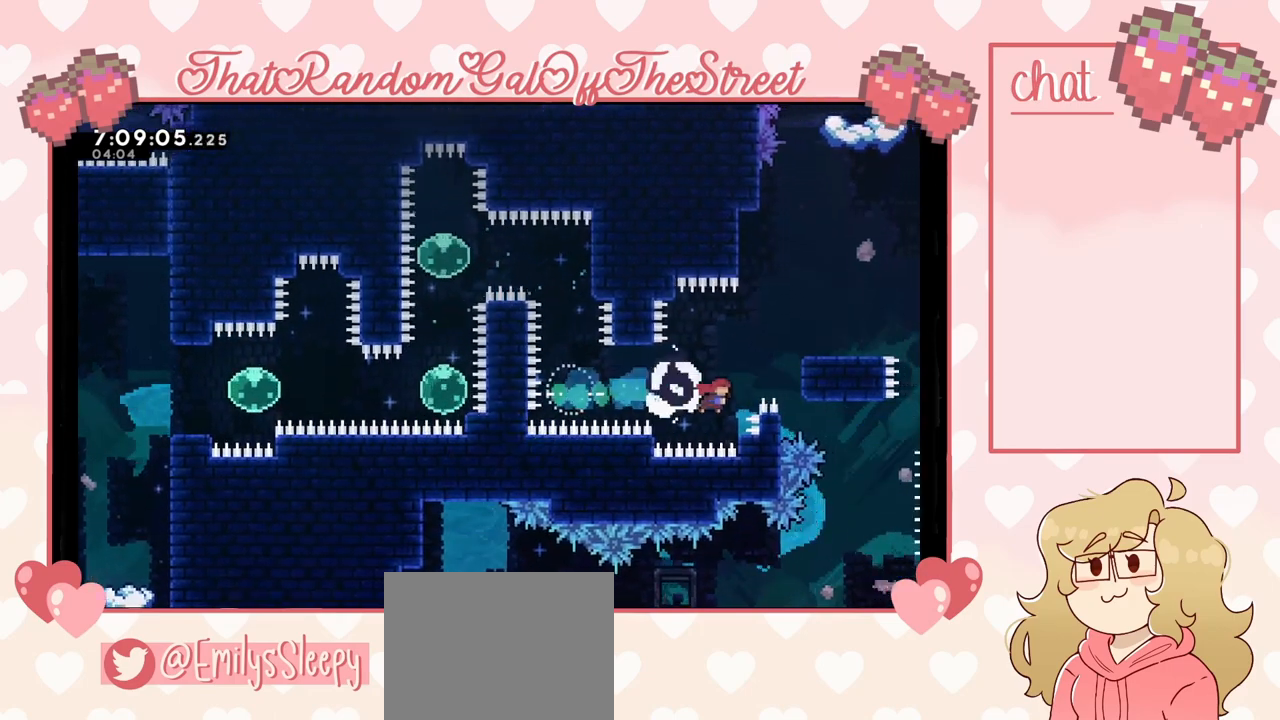
{"buttons": [], "left_stick": "center", "right_stick": "center", "events": [[100, "X", "up"], [467, "left_stick", "center"]]}
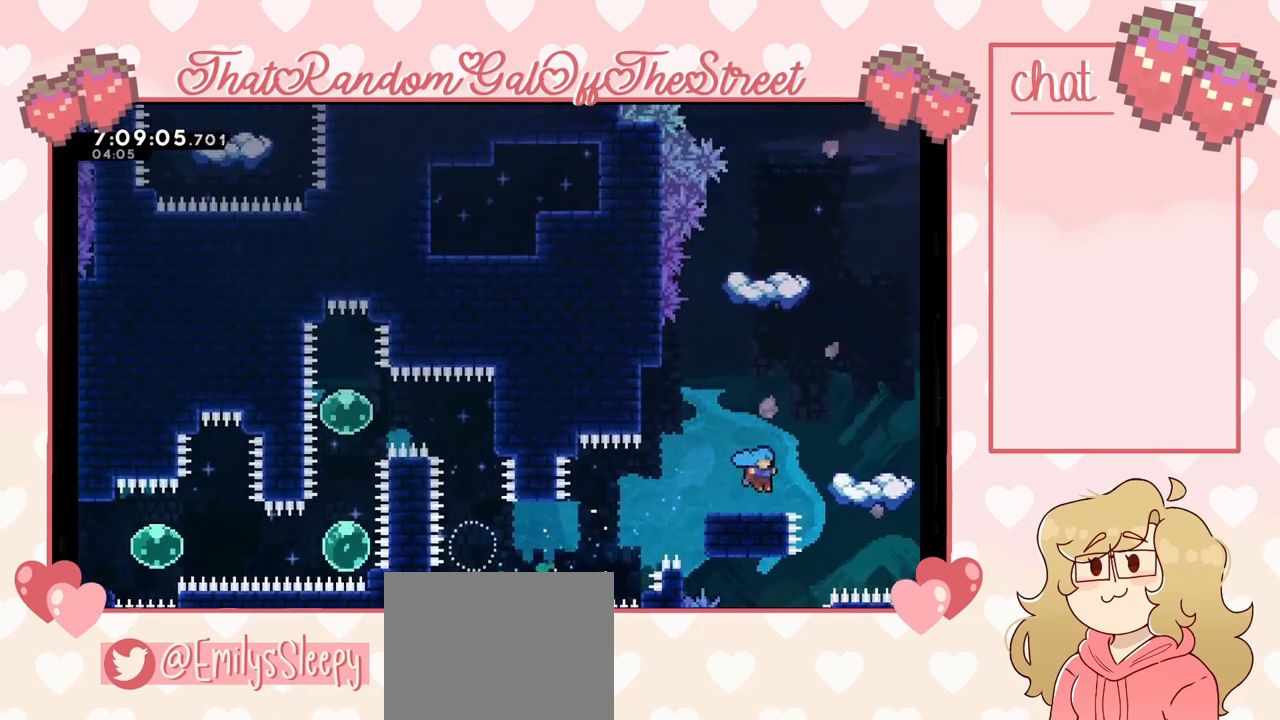
{"buttons": ["A"], "left_stick": "right", "right_stick": "center", "events": [[267, "A", "down"], [367, "left_stick", "right"]]}
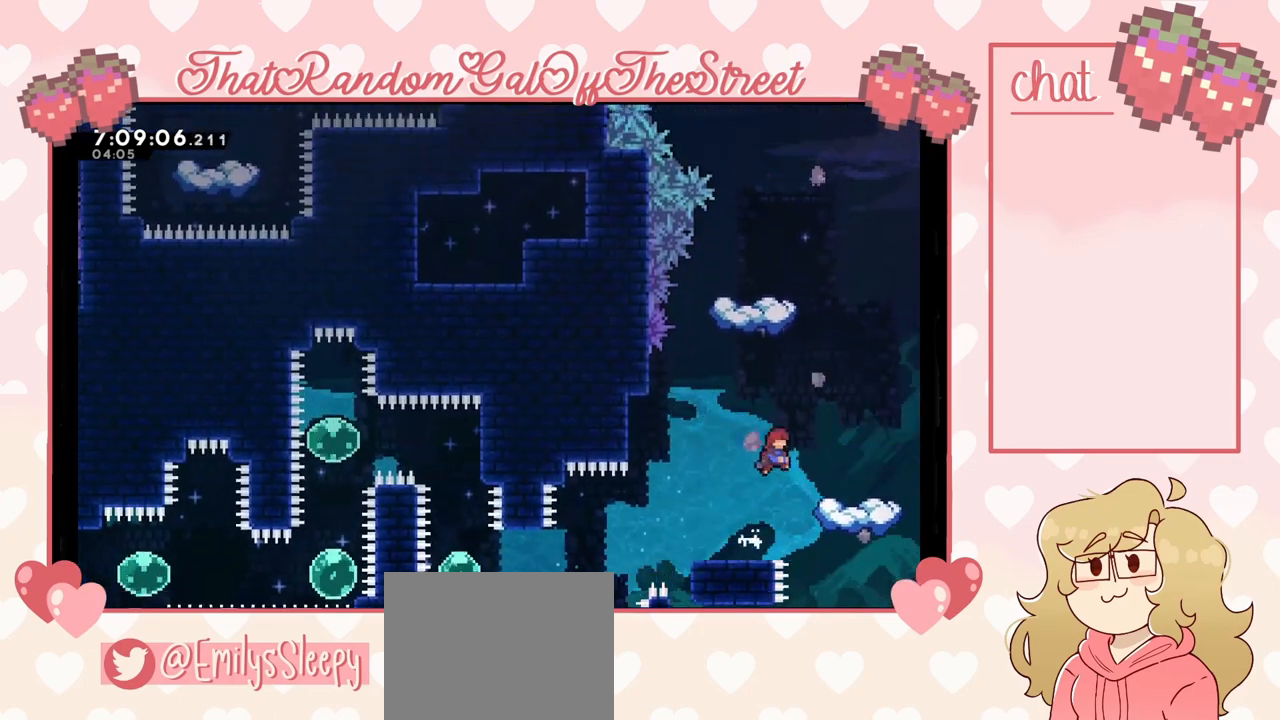
{"buttons": [], "left_stick": "center", "right_stick": "center", "events": [[167, "A", "up"], [300, "left_stick", "center"]]}
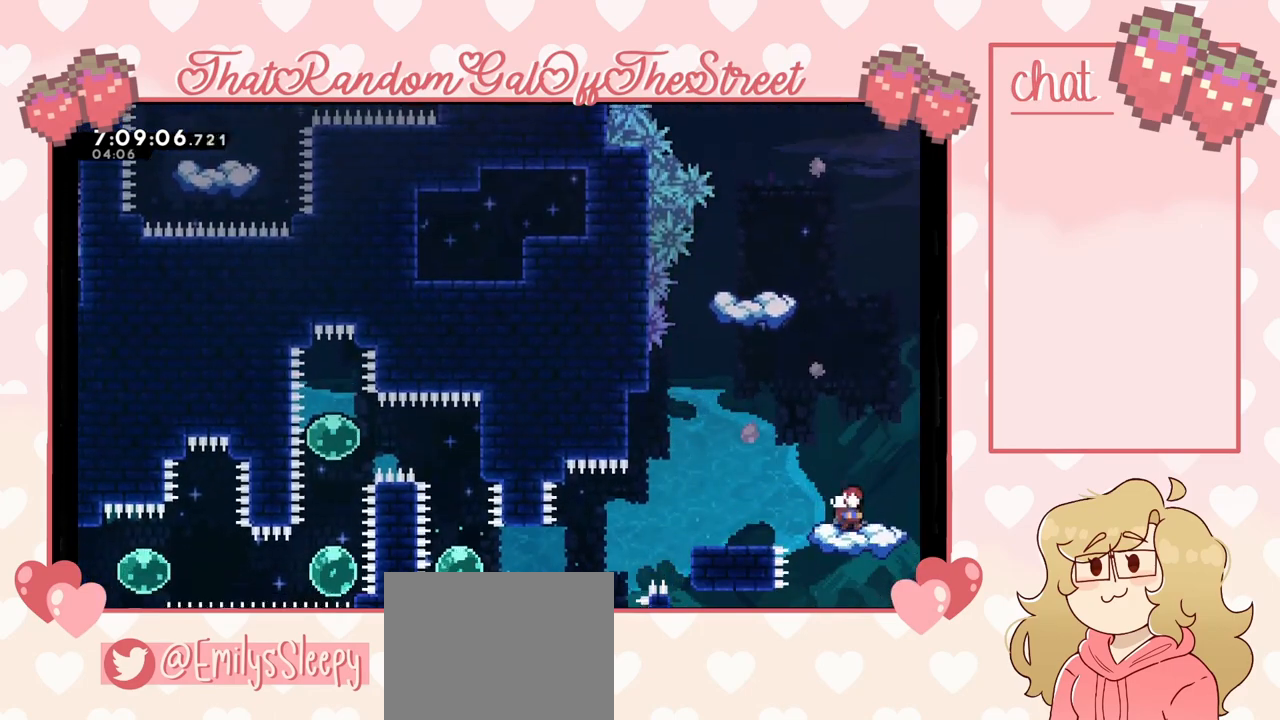
{"buttons": ["X"], "left_stick": "up", "right_stick": "center", "events": [[133, "A", "down"], [167, "left_stick", "left"], [333, "A", "up"], [400, "X", "down"], [400, "left_stick", "up"]]}
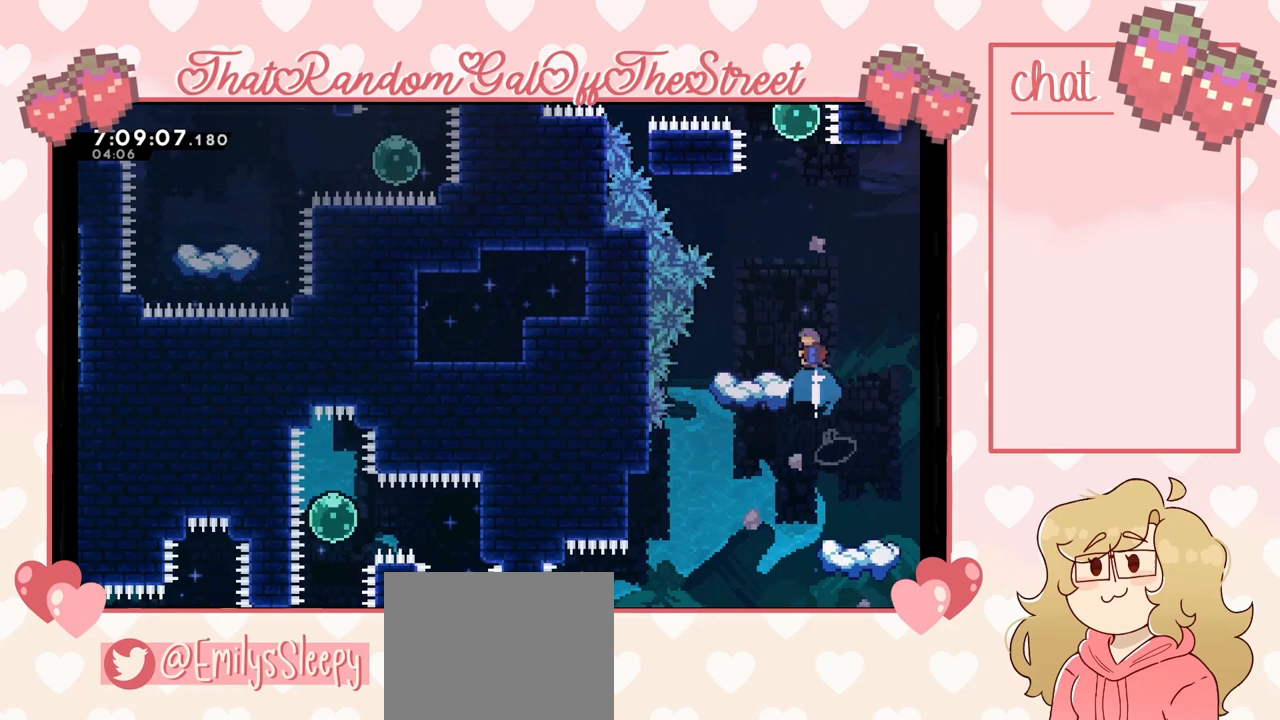
{"buttons": [], "left_stick": "center", "right_stick": "center", "events": [[33, "X", "up"], [33, "left_stick", "center"], [167, "left_stick", "left"], [433, "left_stick", "center"]]}
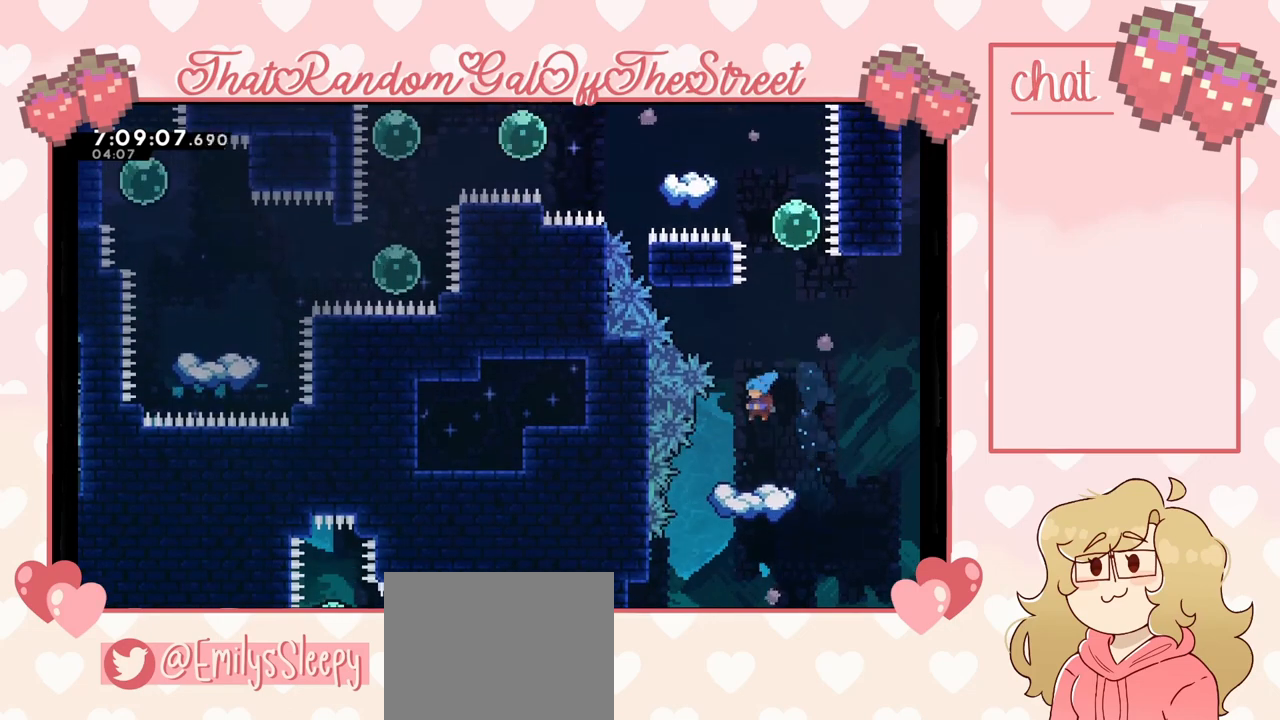
{"buttons": [], "left_stick": "center", "right_stick": "center", "events": []}
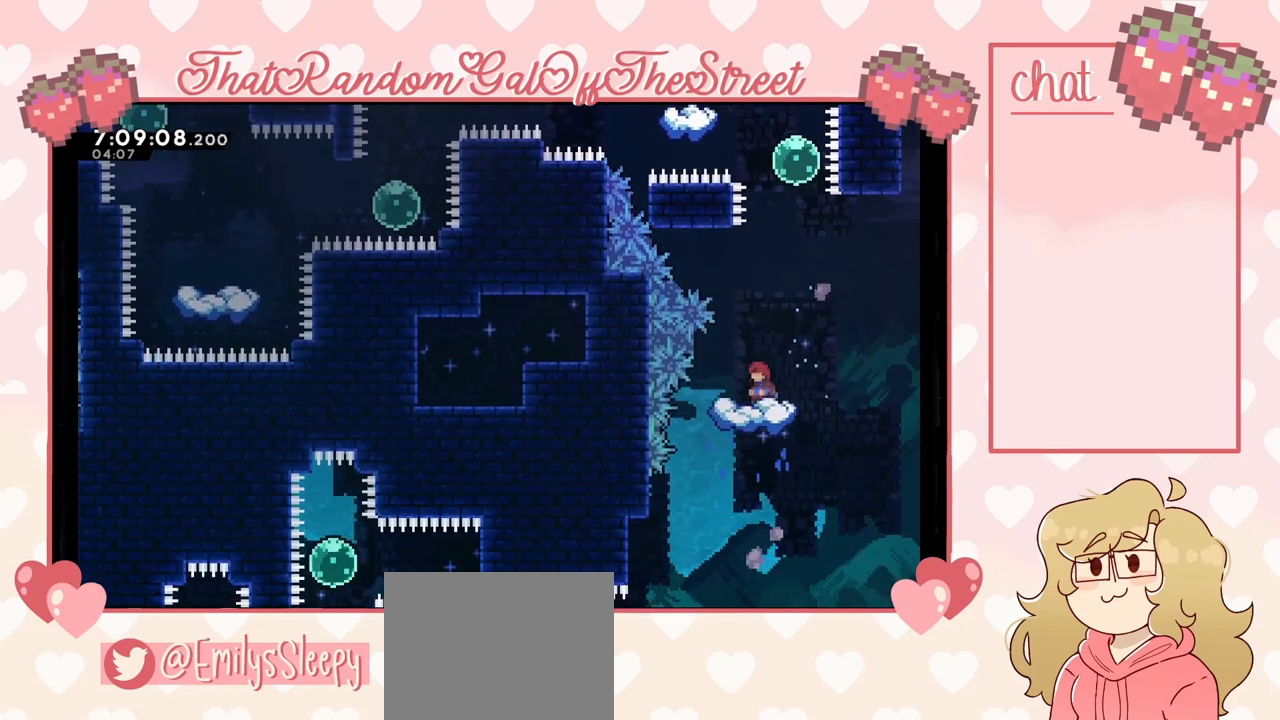
{"buttons": [], "left_stick": "center", "right_stick": "center", "events": []}
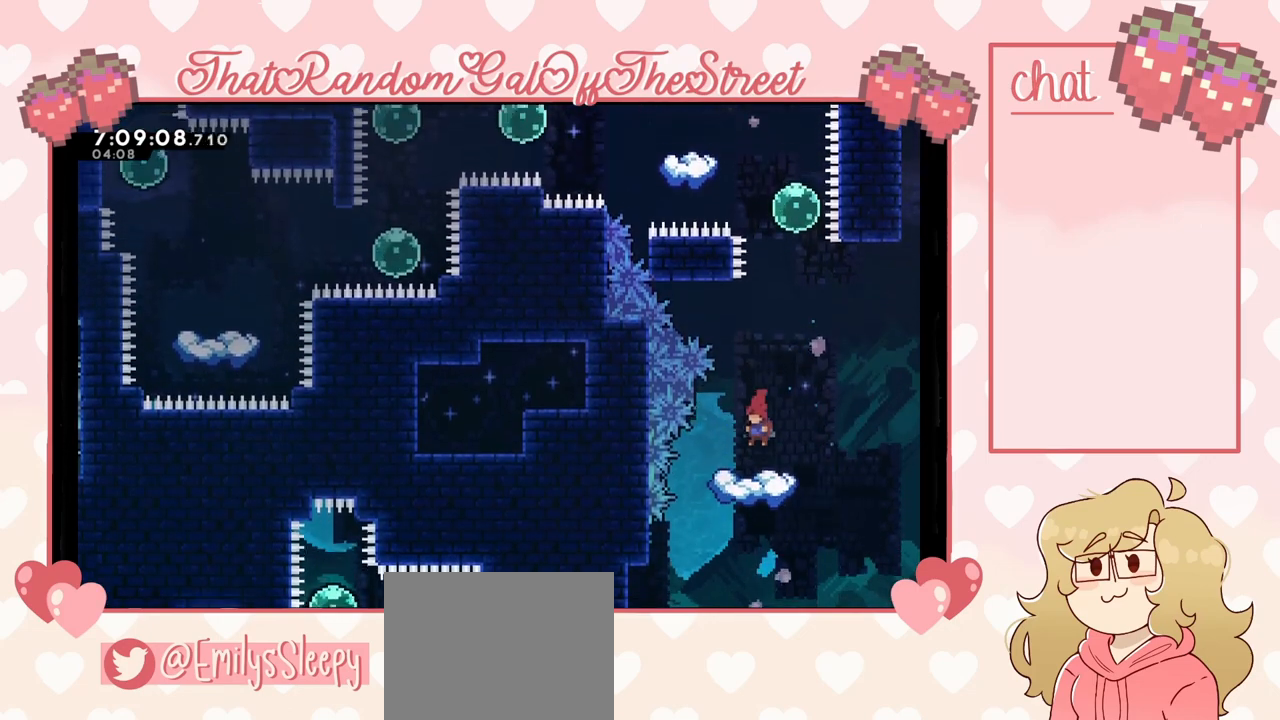
{"buttons": ["A"], "left_stick": "center", "right_stick": "center", "events": [[400, "A", "down"]]}
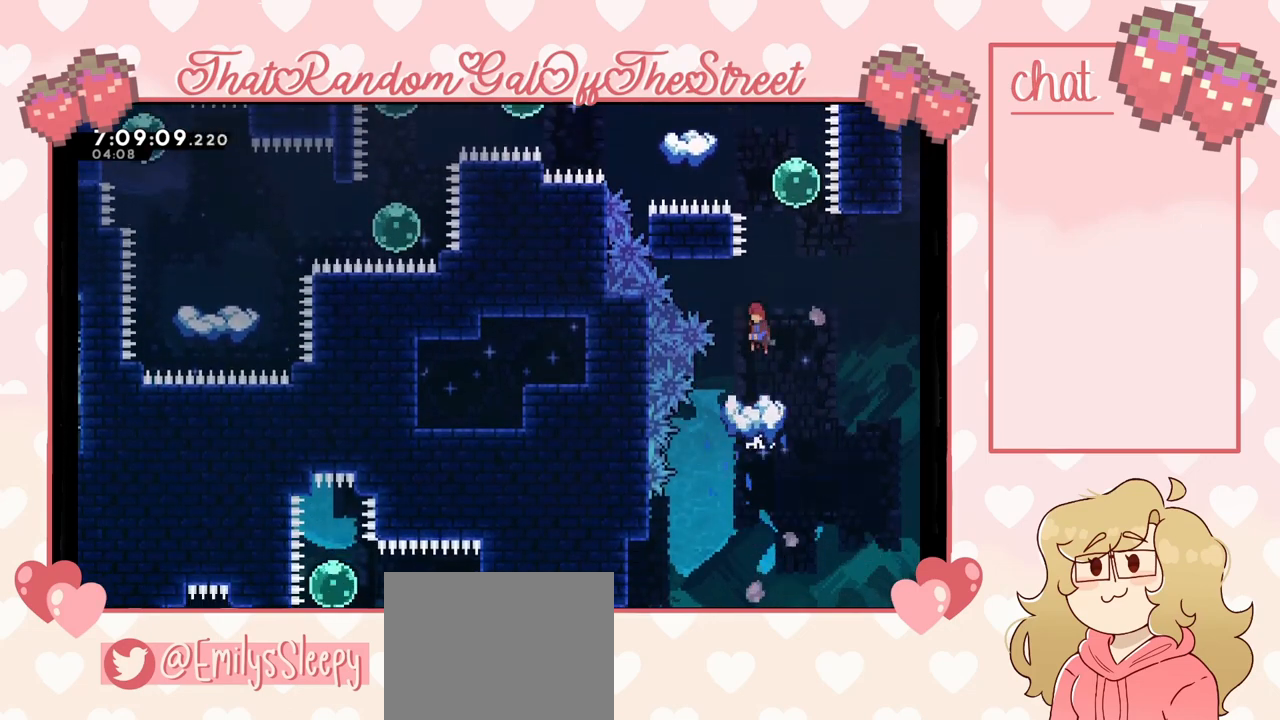
{"buttons": [], "left_stick": "center", "right_stick": "center", "events": [[67, "A", "up"], [67, "left_stick", "up"], [167, "X", "down"], [300, "X", "up"], [433, "left_stick", "center"]]}
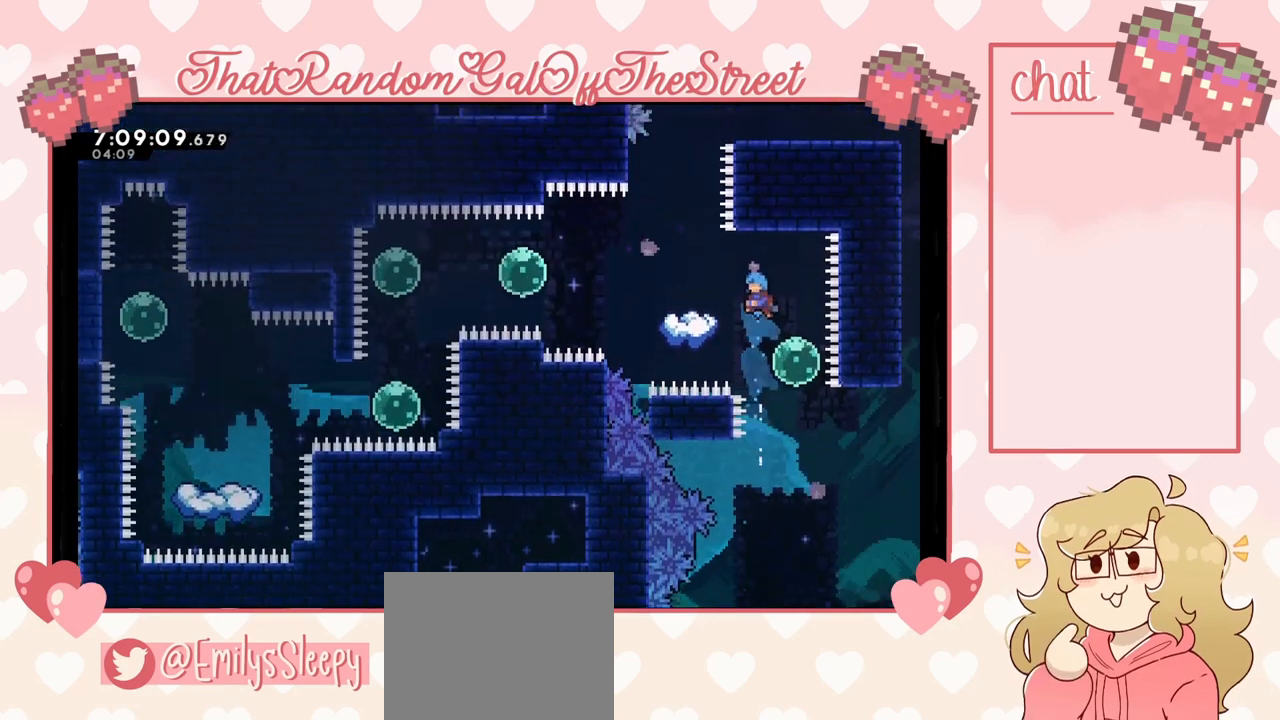
{"buttons": [], "left_stick": "up-left", "right_stick": "center", "events": [[167, "left_stick", "right"], [400, "left_stick", "up-left"]]}
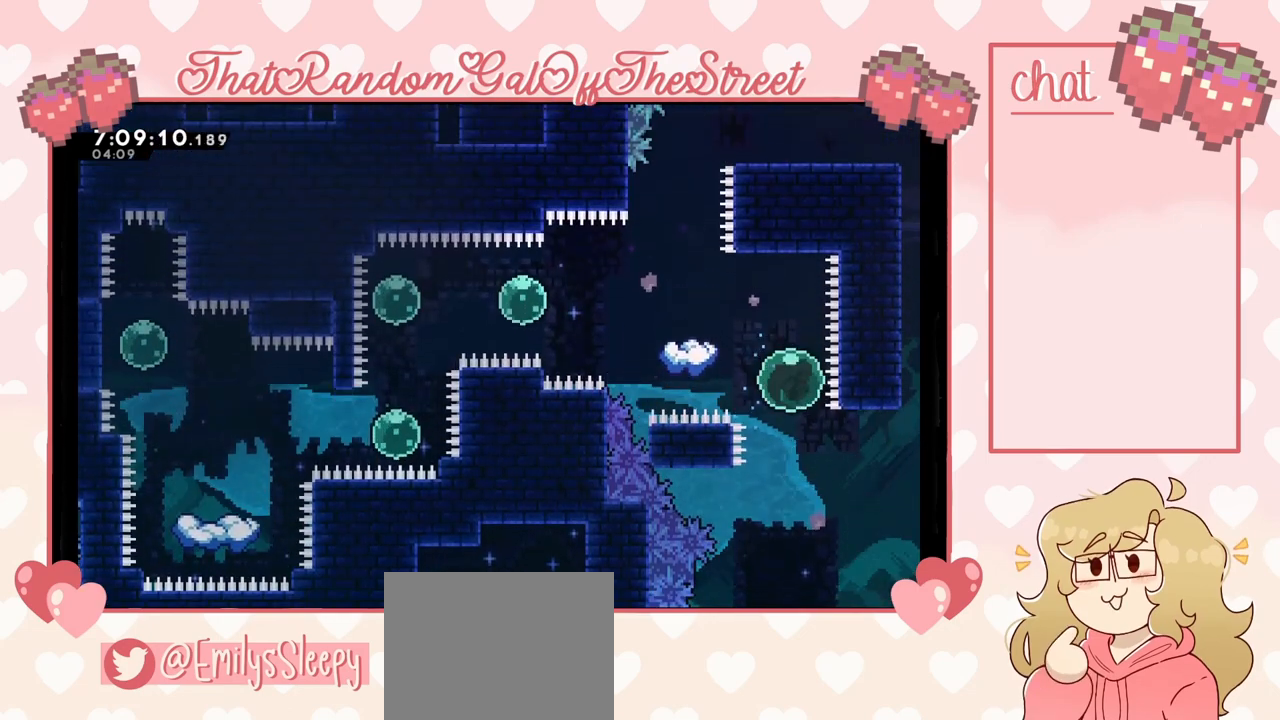
{"buttons": [], "left_stick": "center", "right_stick": "center", "events": [[333, "left_stick", "center"]]}
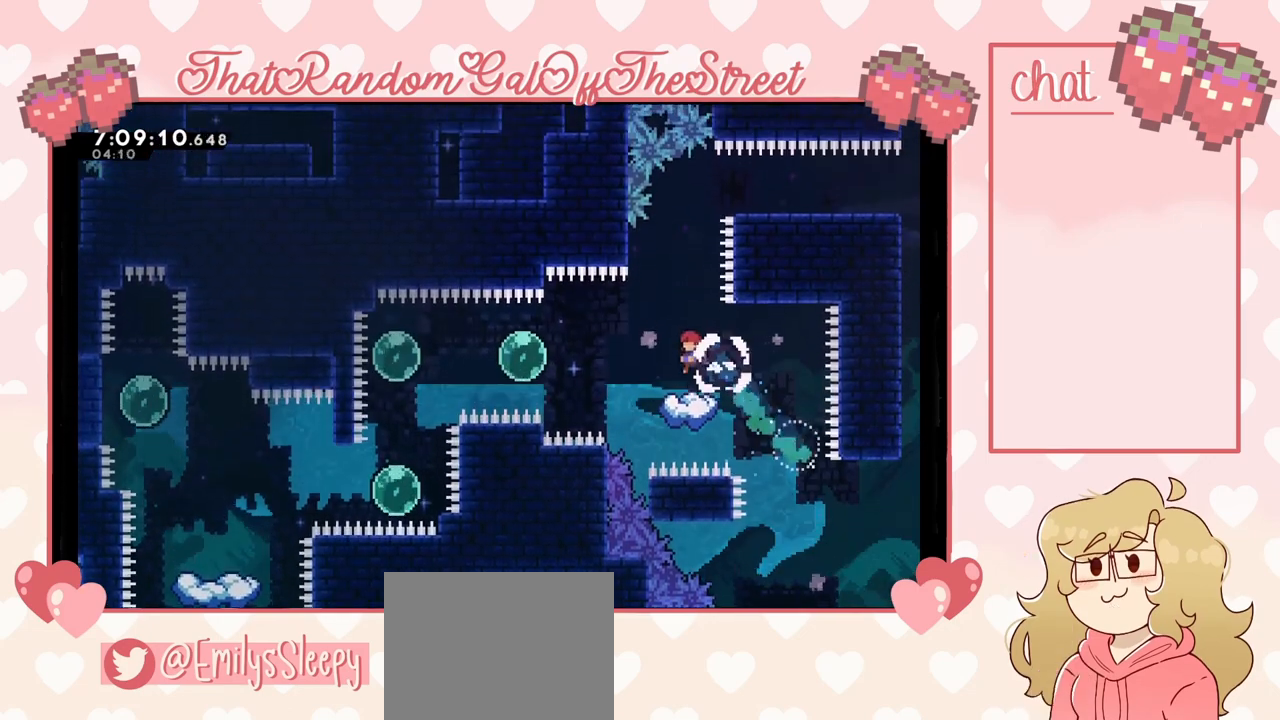
{"buttons": ["A"], "left_stick": "center", "right_stick": "center", "events": [[133, "left_stick", "left"], [267, "left_stick", "center"], [500, "A", "down"]]}
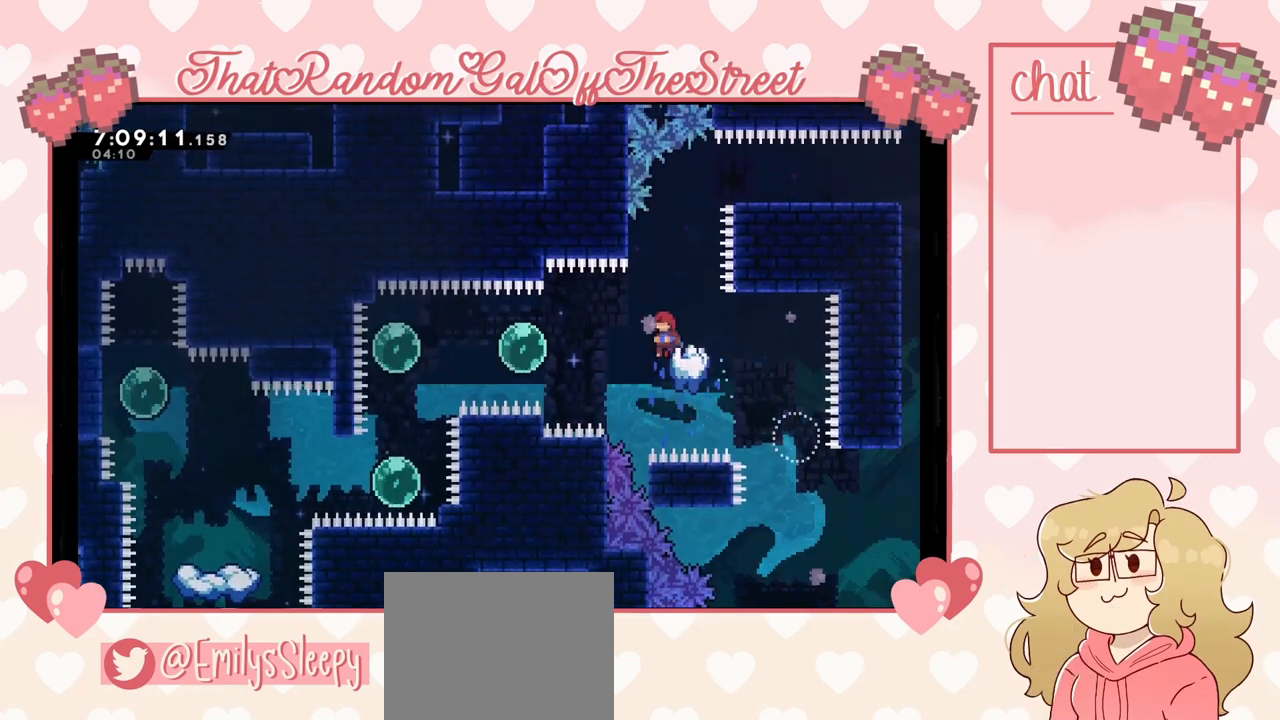
{"buttons": [], "left_stick": "right", "right_stick": "center", "events": [[167, "left_stick", "right"], [200, "A", "up"], [333, "X", "down"], [433, "X", "up"]]}
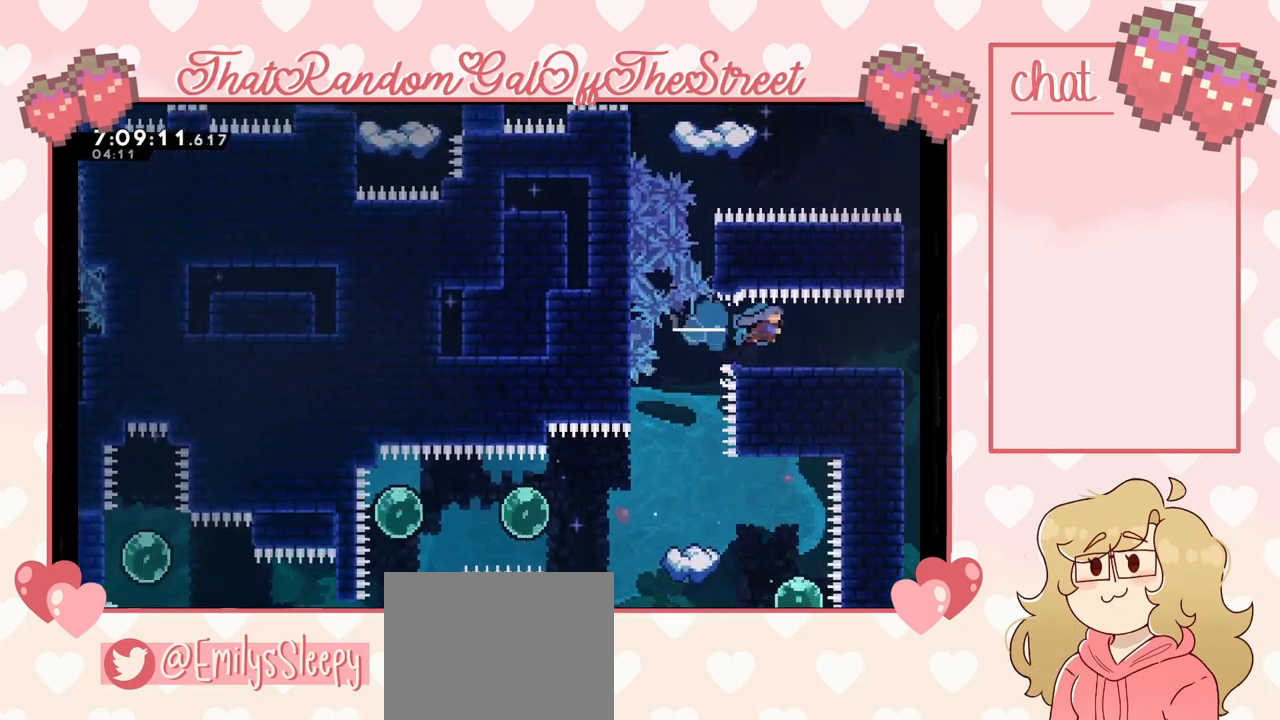
{"buttons": [], "left_stick": "right", "right_stick": "center", "events": [[67, "left_stick", "center"], [467, "left_stick", "right"]]}
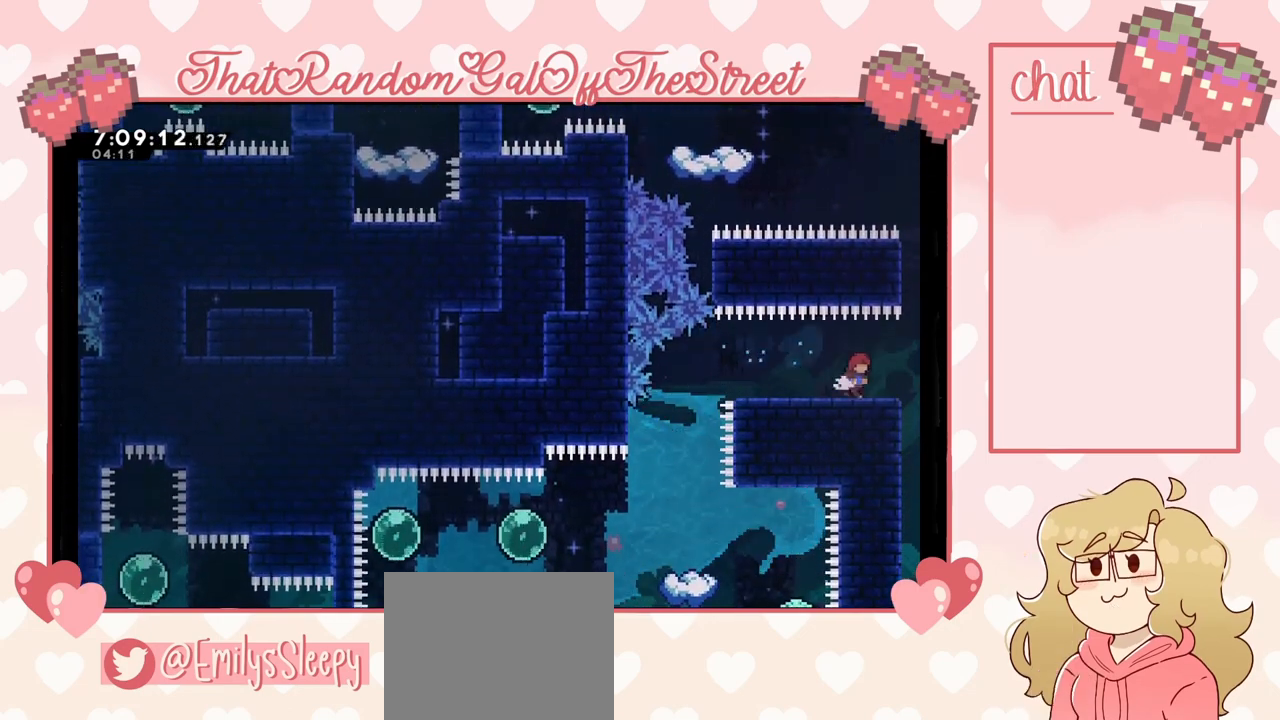
{"buttons": [], "left_stick": "up", "right_stick": "center", "events": [[300, "A", "down"], [367, "left_stick", "center"], [433, "A", "up"], [433, "left_stick", "up"]]}
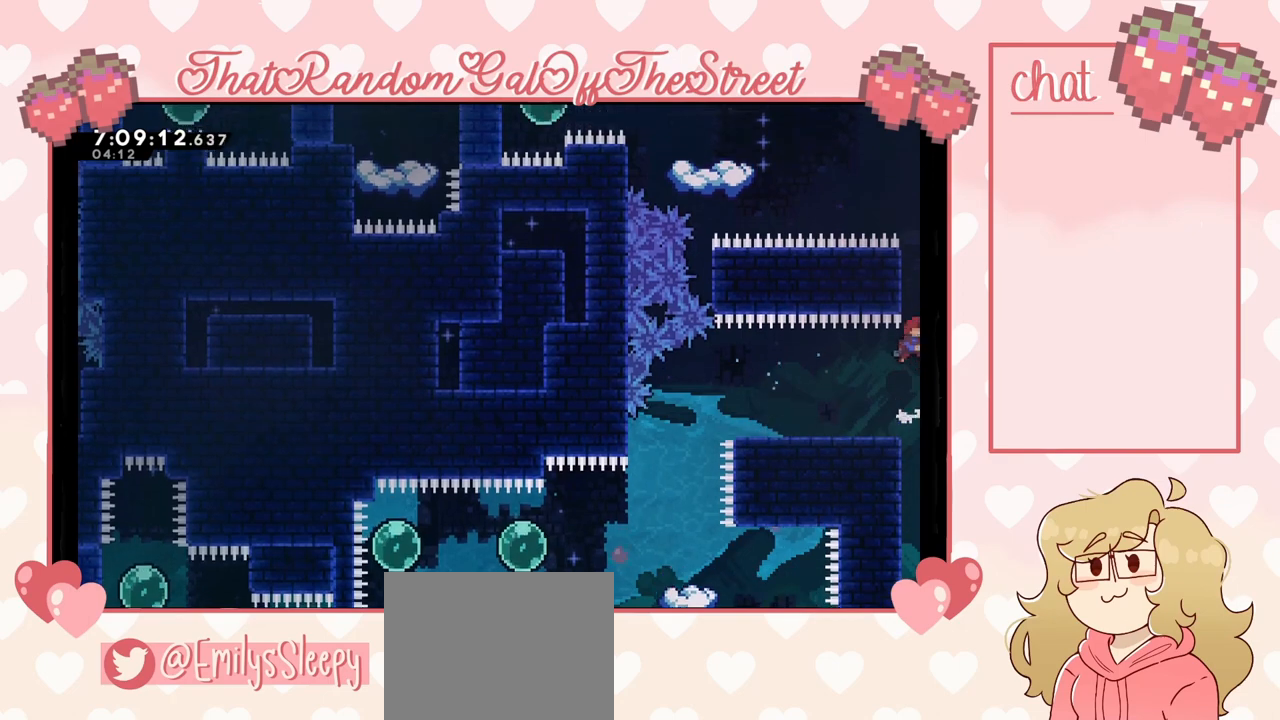
{"buttons": [], "left_stick": "center", "right_stick": "center", "events": [[33, "X", "down"], [200, "X", "up"], [233, "left_stick", "center"]]}
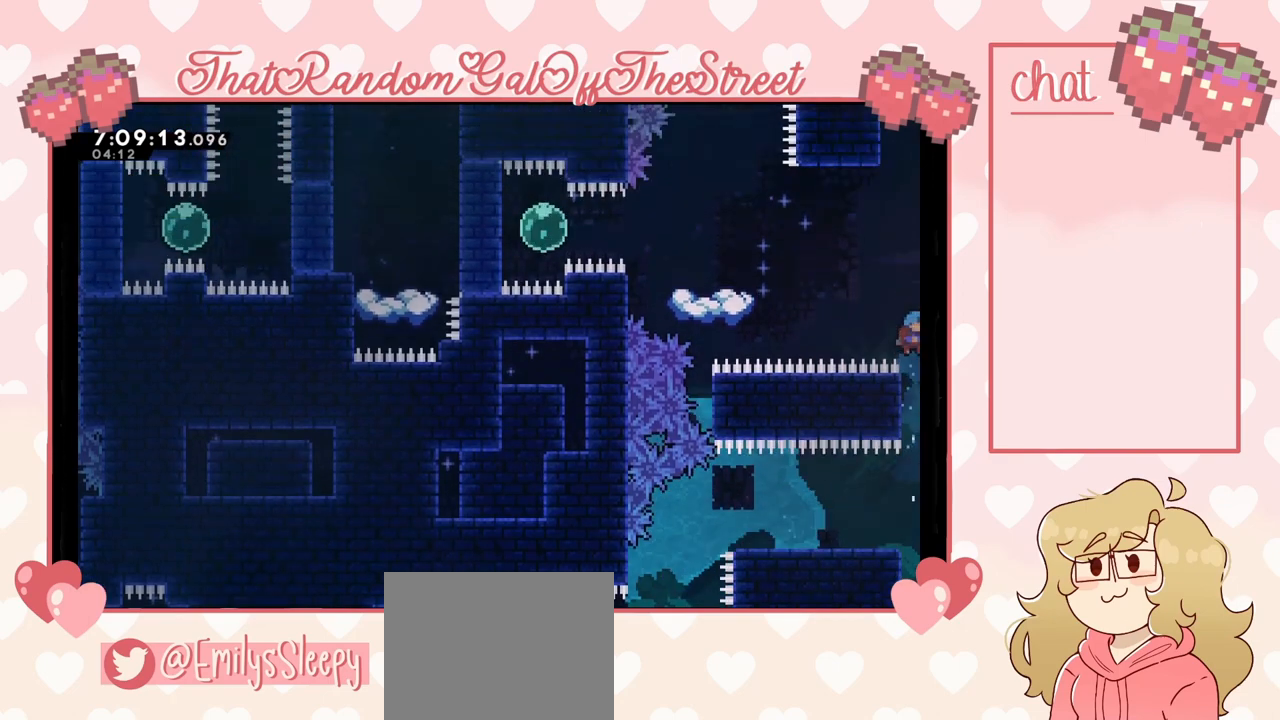
{"buttons": ["L2"], "left_stick": "center", "right_stick": "center", "events": [[133, "left_stick", "up-left"], [167, "L2", "down"], [467, "left_stick", "center"]]}
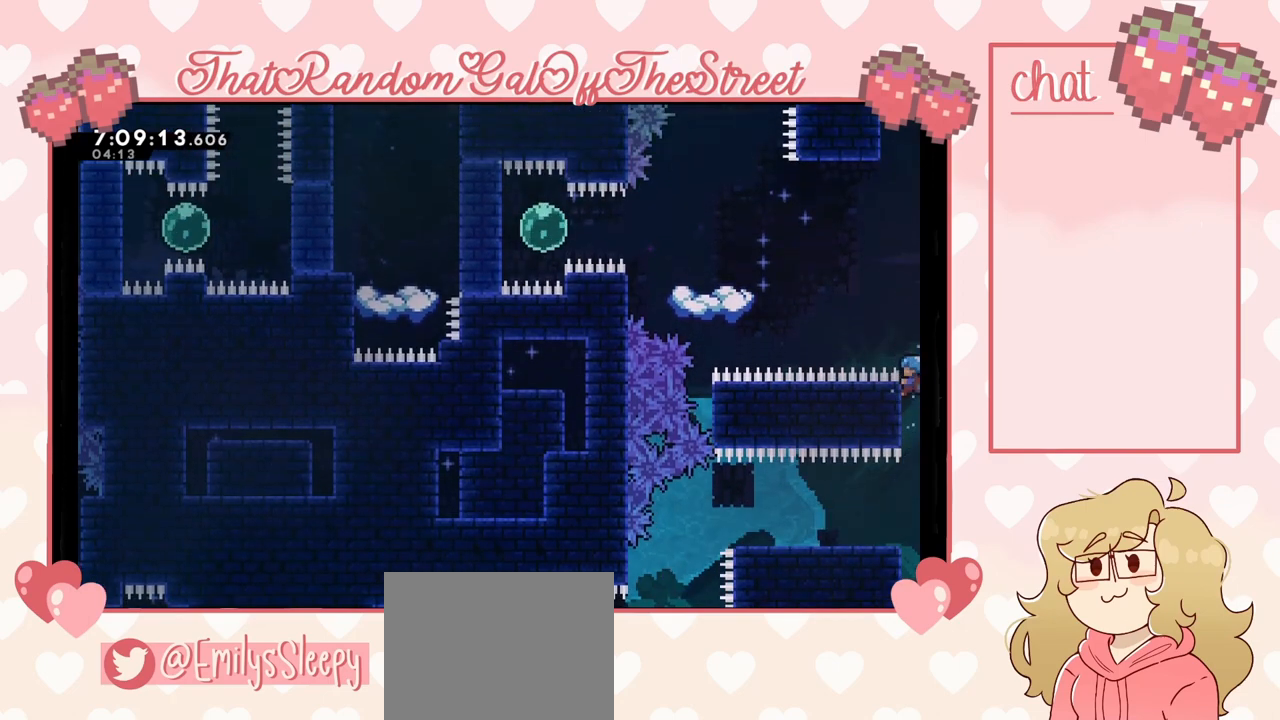
{"buttons": ["A"], "left_stick": "center", "right_stick": "center", "events": [[267, "A", "down"], [433, "L2", "up"]]}
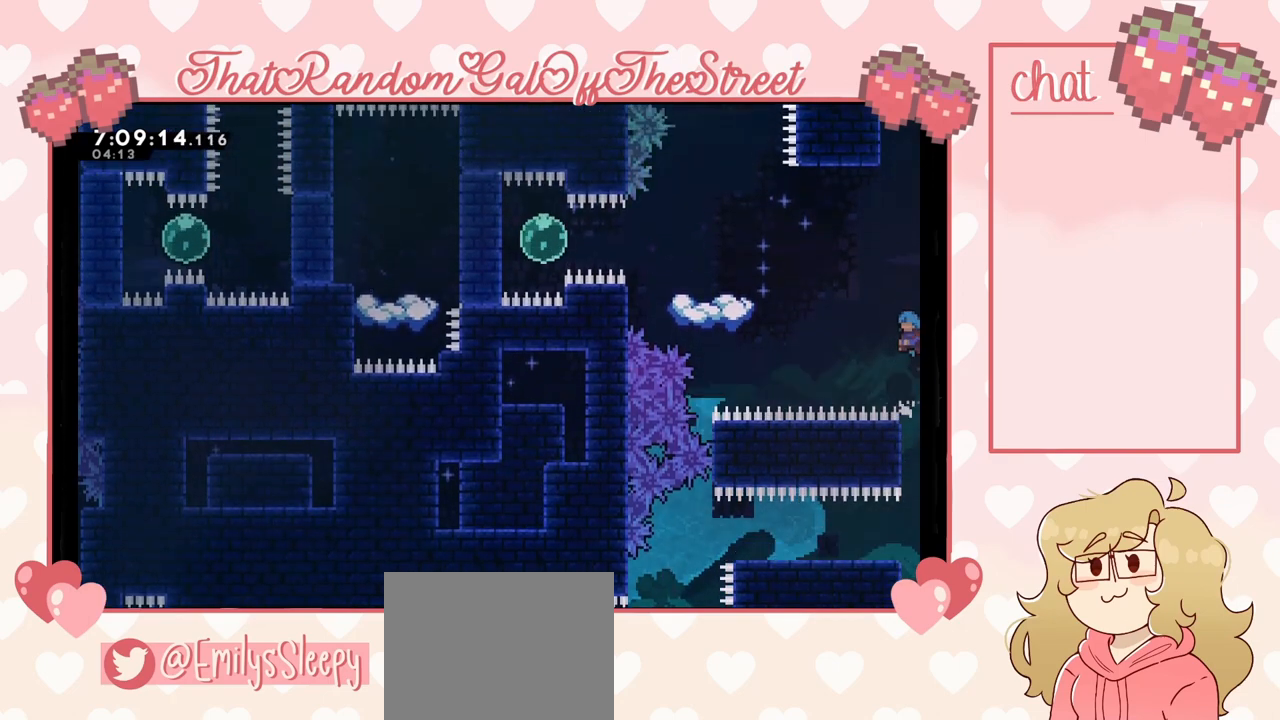
{"buttons": ["A"], "left_stick": "left", "right_stick": "center", "events": [[33, "A", "up"], [100, "L2", "down"], [333, "A", "down"], [333, "left_stick", "left"], [500, "L2", "up"]]}
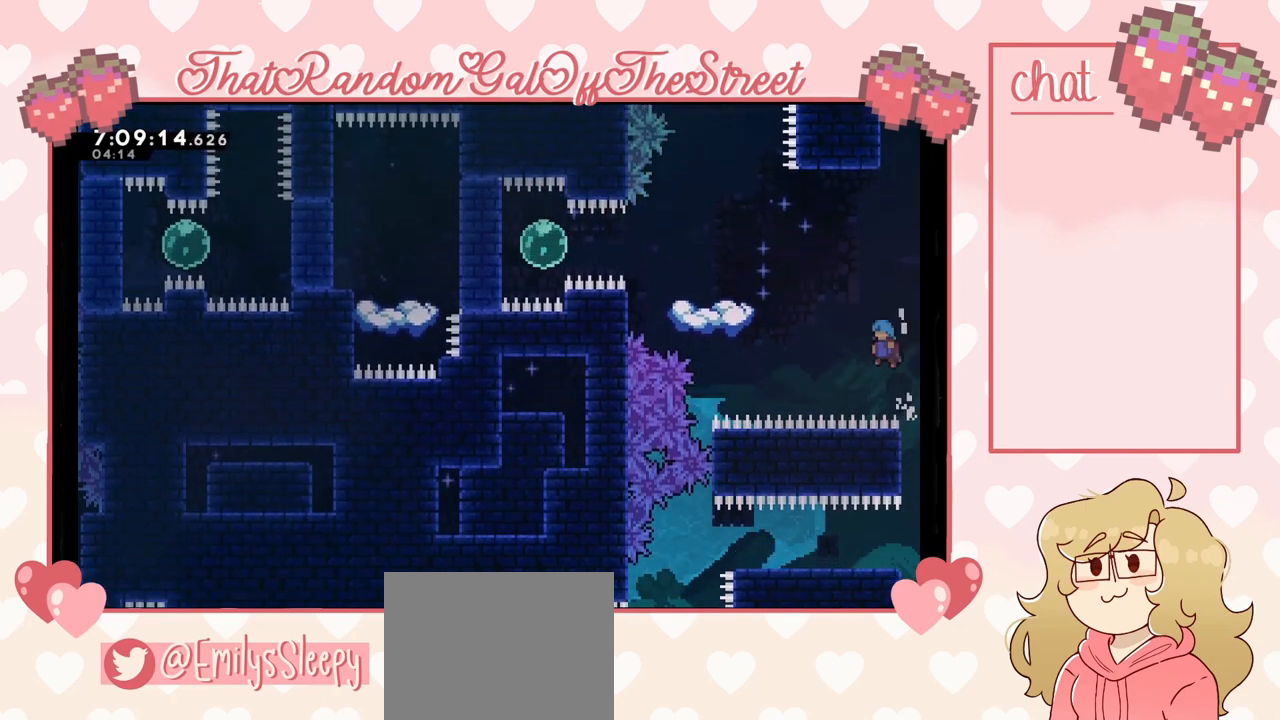
{"buttons": ["A", "L2"], "left_stick": "left", "right_stick": "center", "events": [[267, "L2", "down"], [400, "A", "up"], [500, "A", "down"]]}
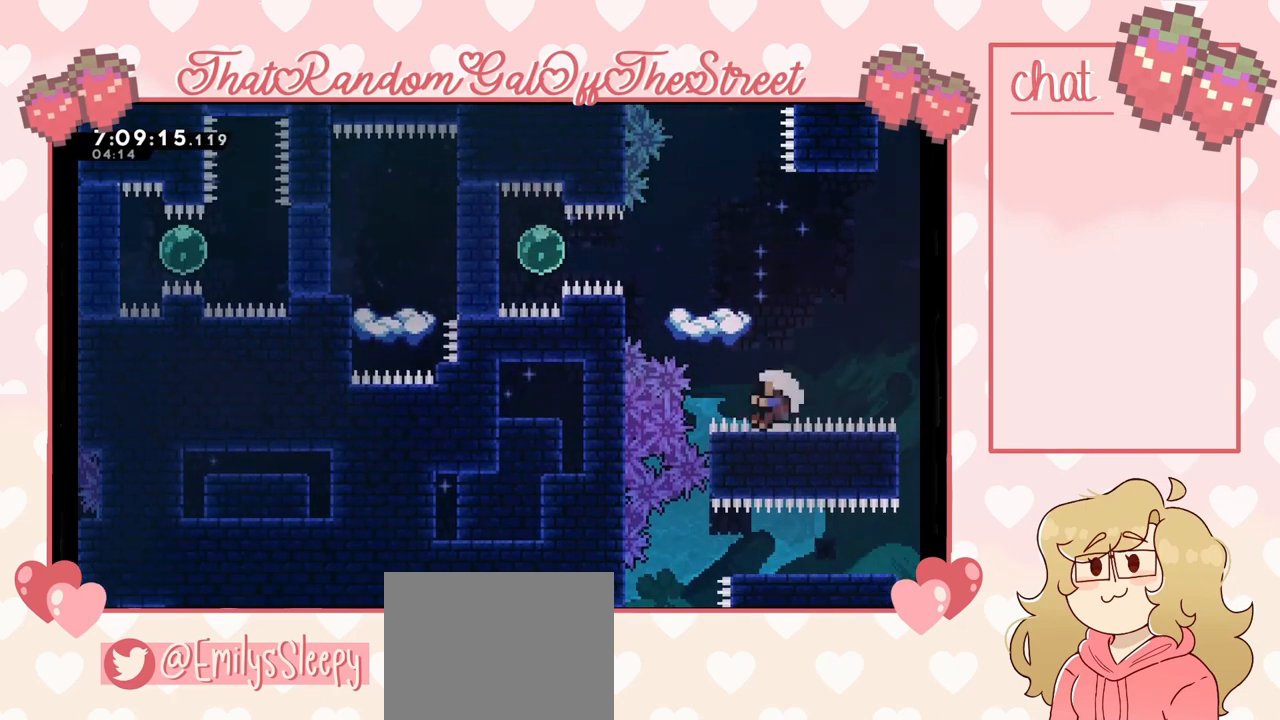
{"buttons": ["A"], "left_stick": "up-left", "right_stick": "center", "events": [[333, "A", "up"], [400, "L2", "up"], [433, "A", "down"], [433, "left_stick", "up-left"]]}
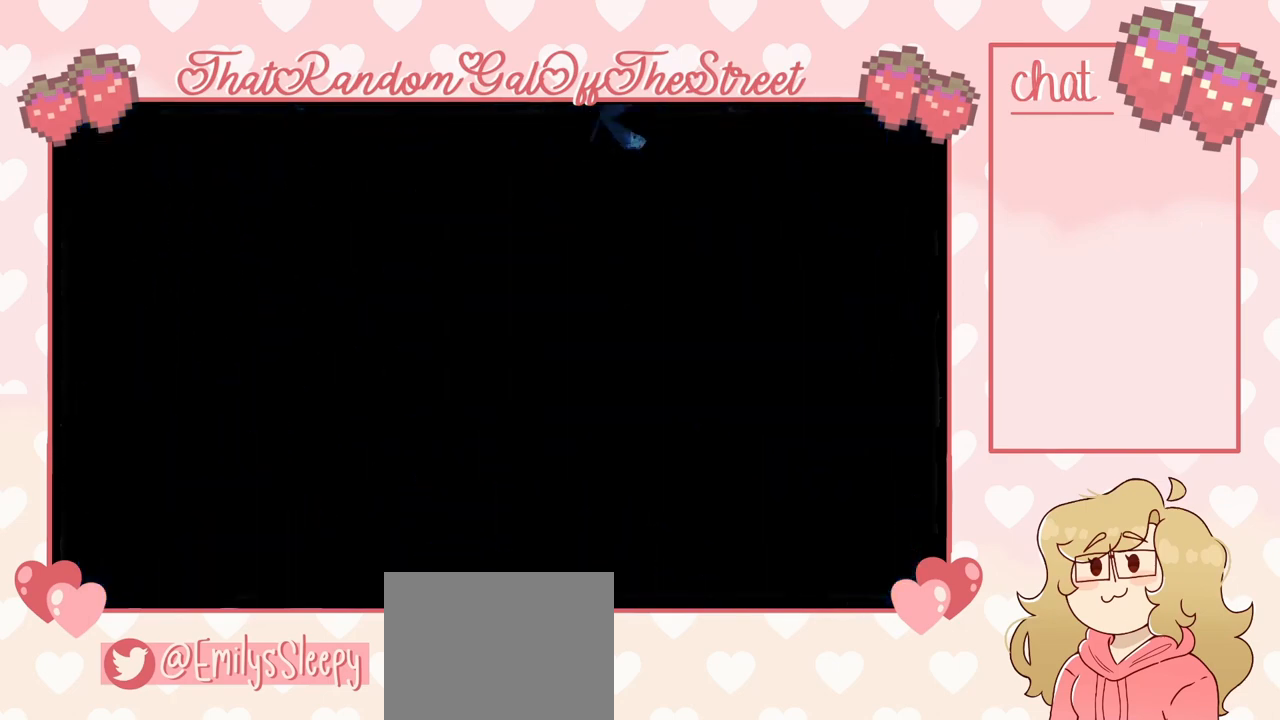
{"buttons": [], "left_stick": "center", "right_stick": "center", "events": [[100, "A", "up"], [100, "left_stick", "center"]]}
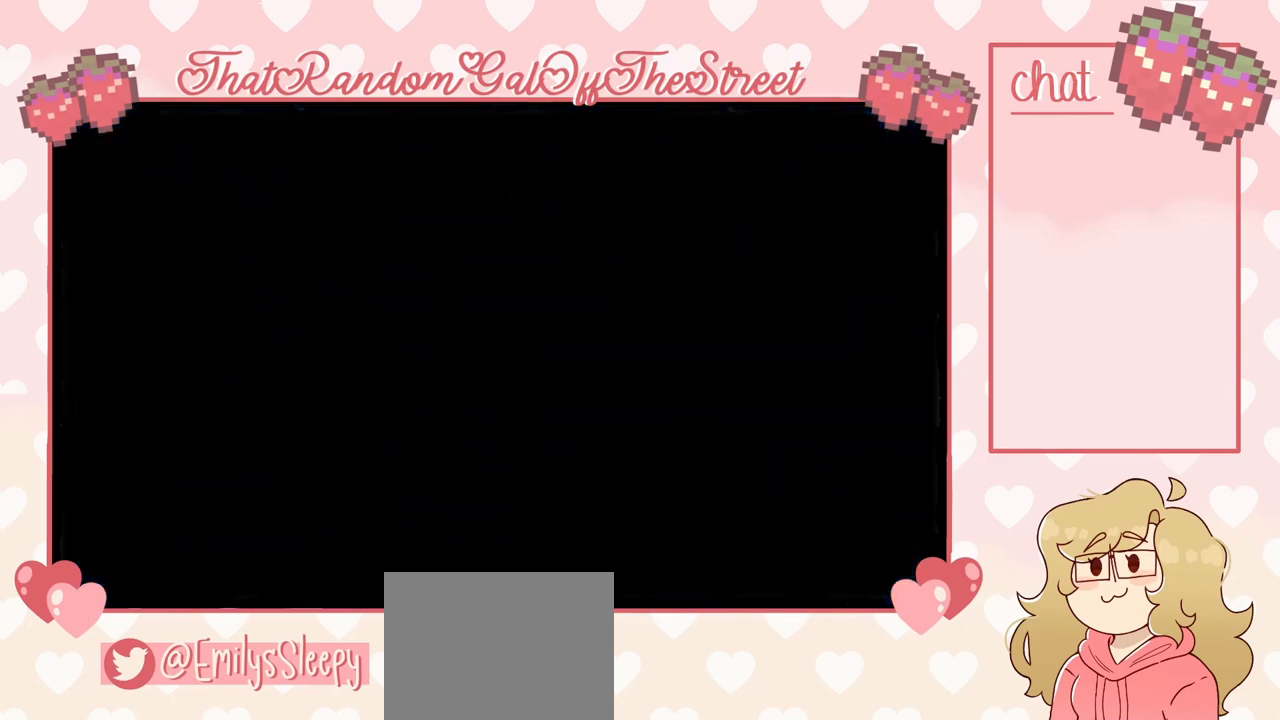
{"buttons": [], "left_stick": "center", "right_stick": "center", "events": []}
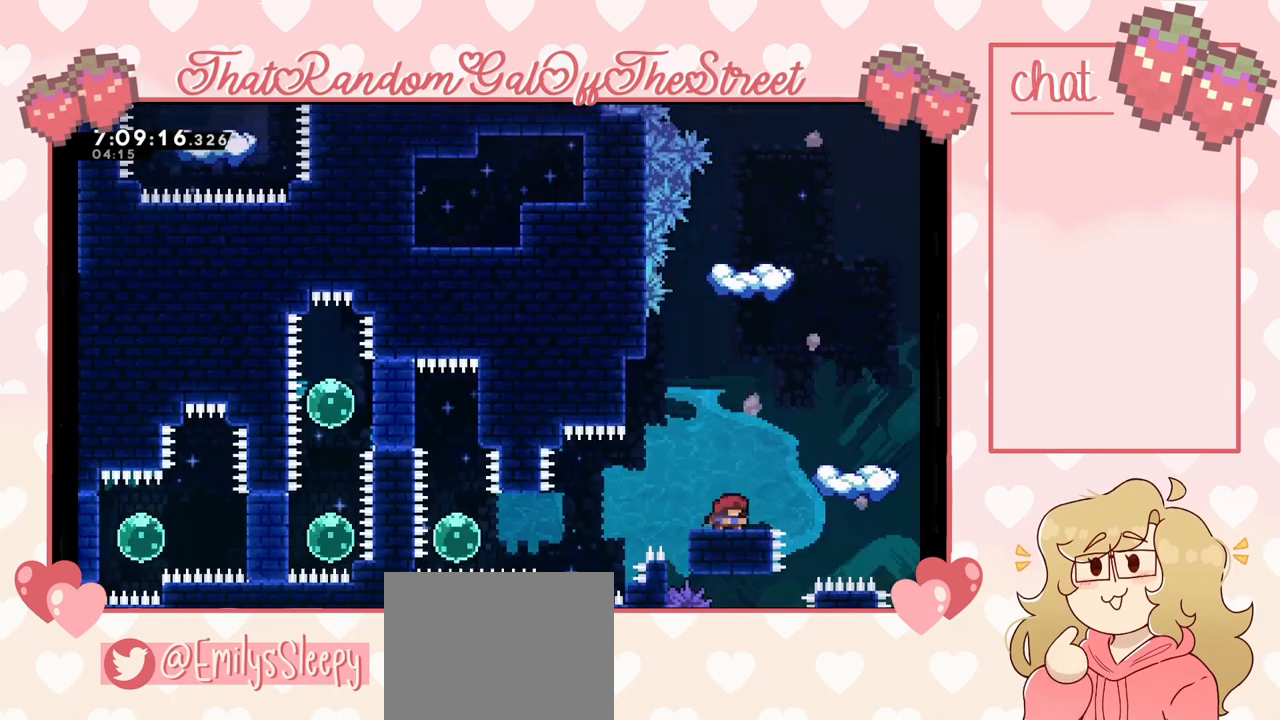
{"buttons": ["A"], "left_stick": "right", "right_stick": "center", "events": [[333, "left_stick", "right"], [367, "A", "down"]]}
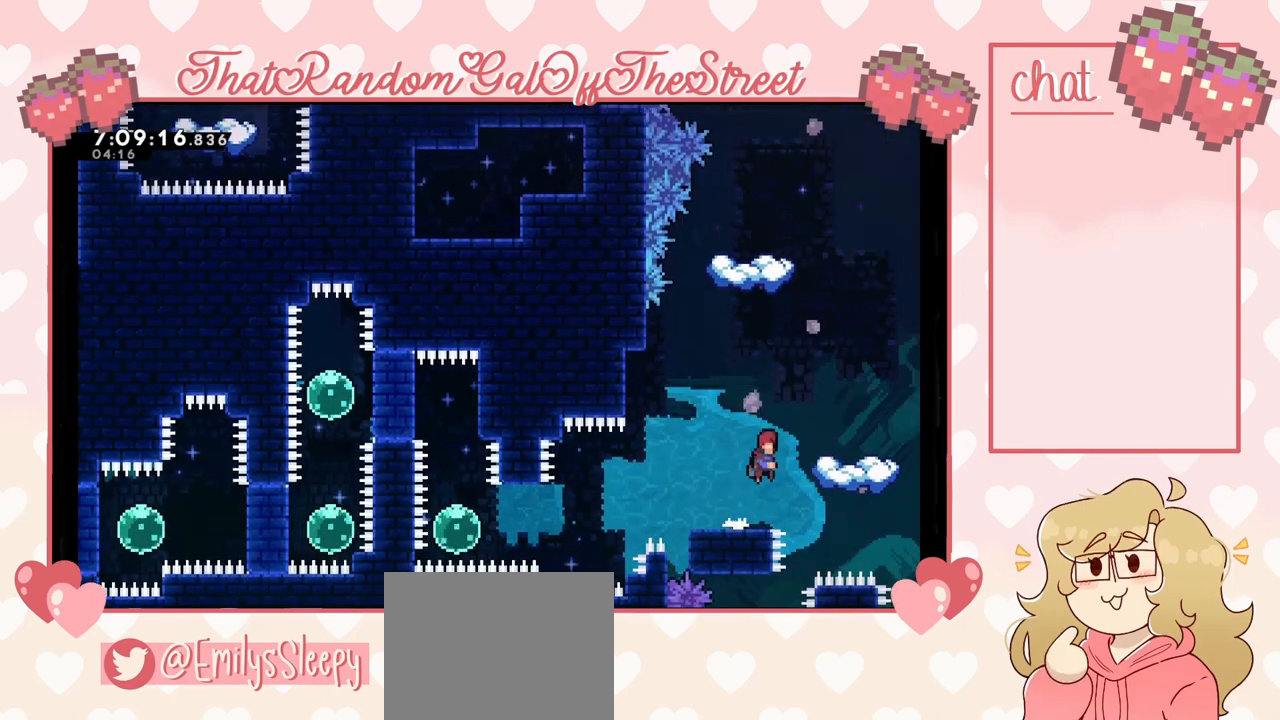
{"buttons": [], "left_stick": "center", "right_stick": "center", "events": [[300, "A", "up"], [367, "left_stick", "center"]]}
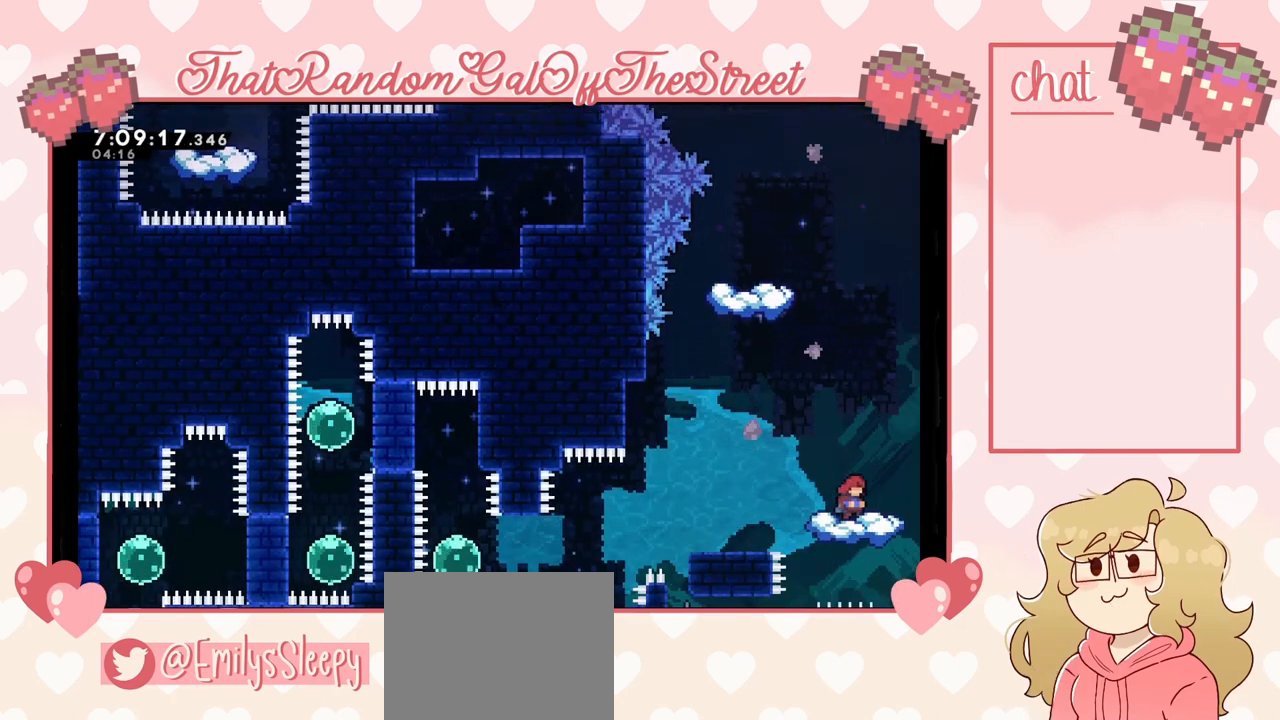
{"buttons": ["X"], "left_stick": "up-left", "right_stick": "center", "events": [[167, "A", "down"], [200, "left_stick", "left"], [333, "A", "up"], [333, "left_stick", "up-left"], [400, "X", "down"]]}
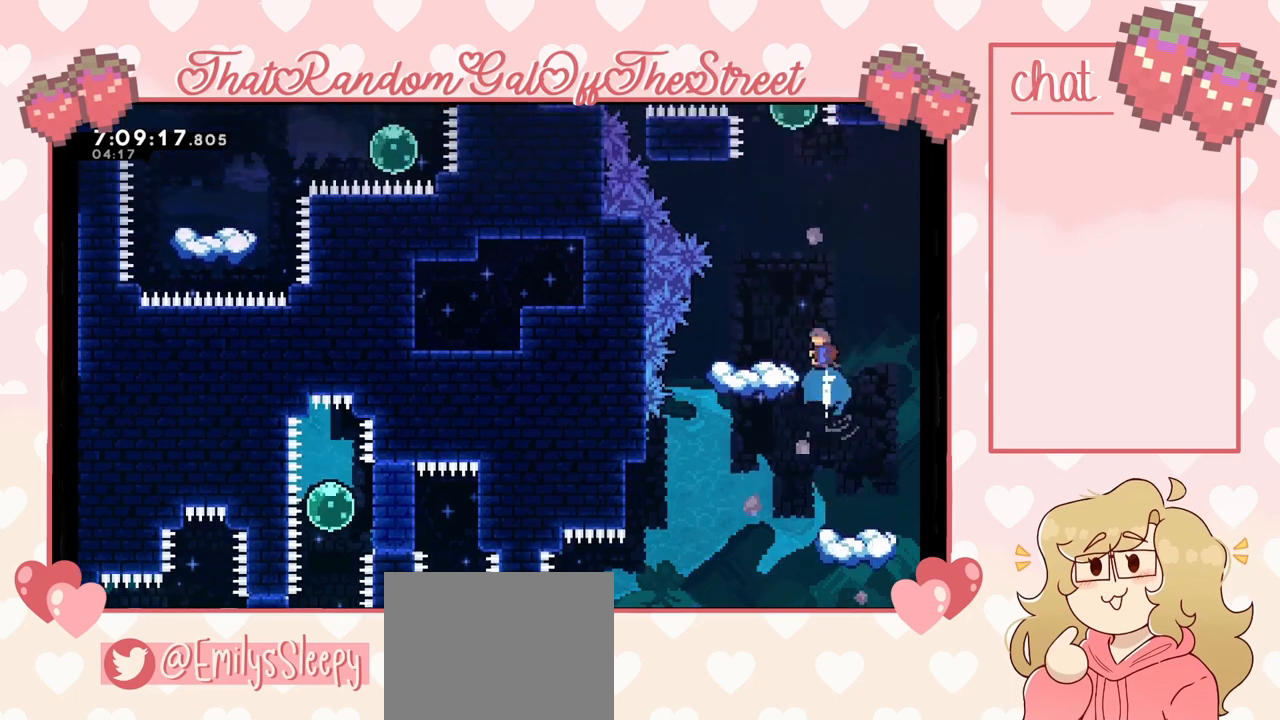
{"buttons": [], "left_stick": "center", "right_stick": "center", "events": [[33, "X", "up"], [33, "left_stick", "center"], [167, "left_stick", "left"], [467, "left_stick", "center"]]}
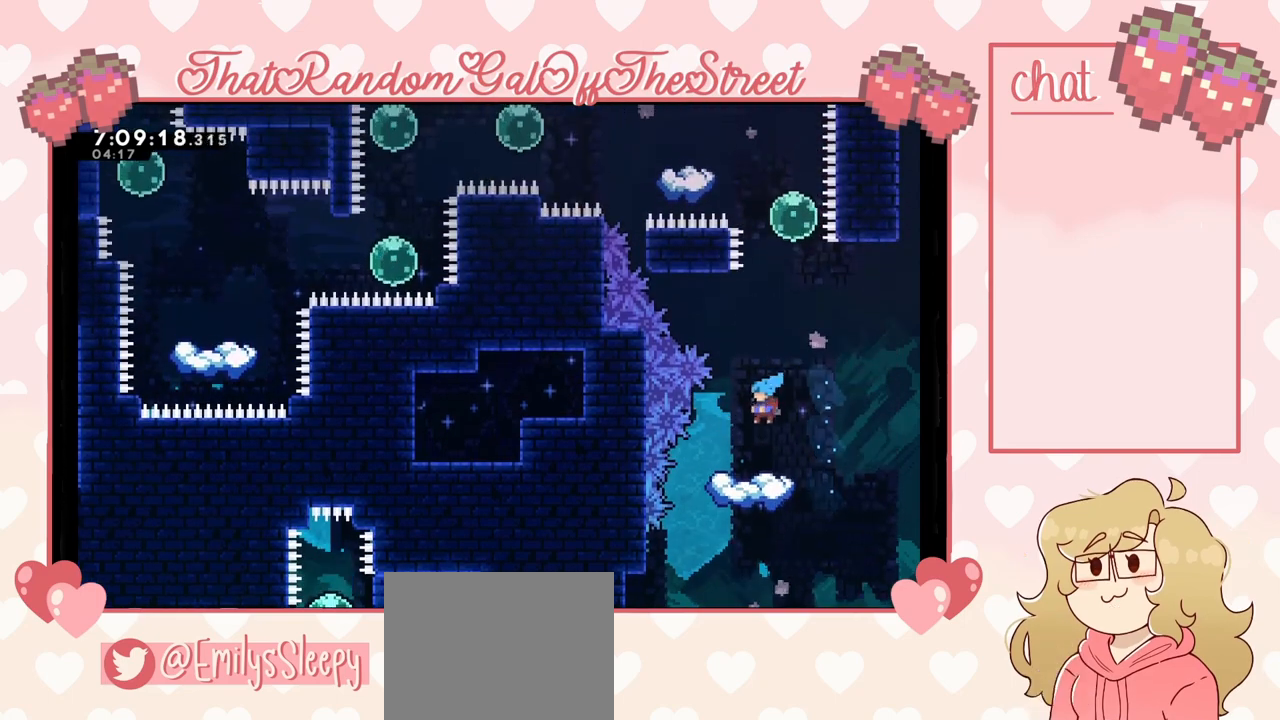
{"buttons": ["A"], "left_stick": "right", "right_stick": "center", "events": [[400, "A", "down"], [433, "left_stick", "right"]]}
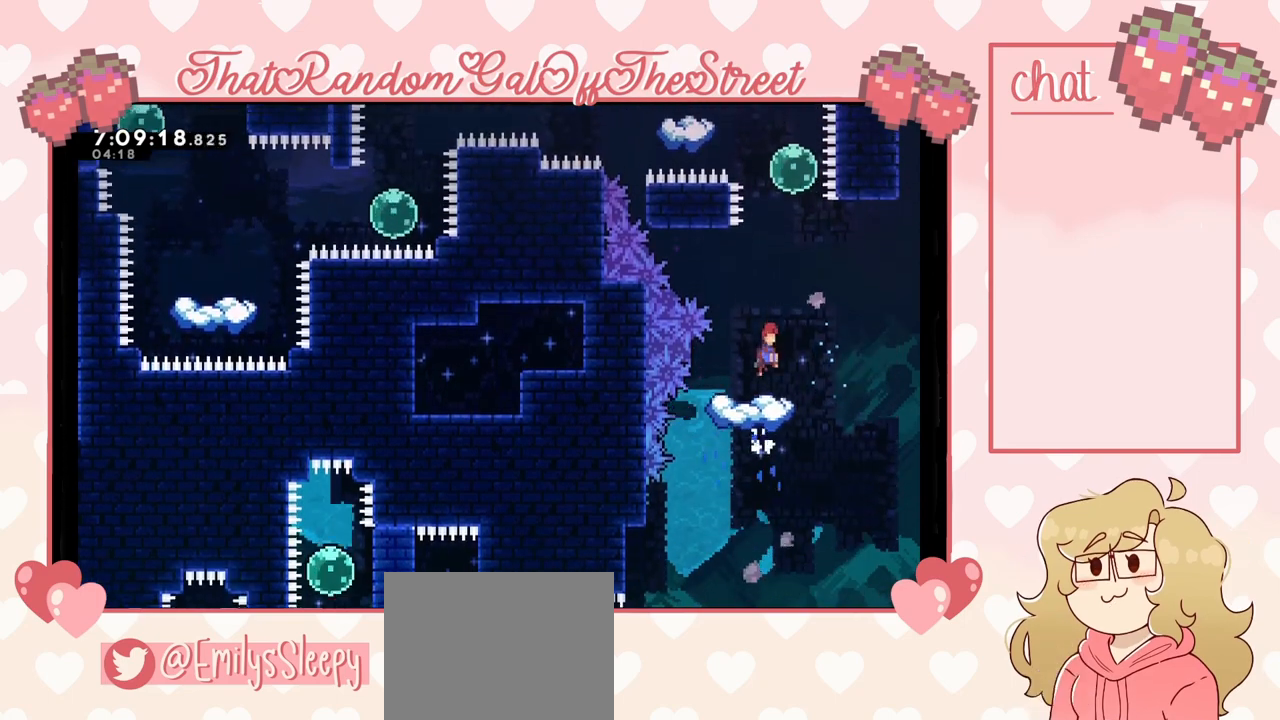
{"buttons": [], "left_stick": "up", "right_stick": "center", "events": [[67, "A", "up"], [67, "left_stick", "up"], [133, "X", "down"], [333, "X", "up"]]}
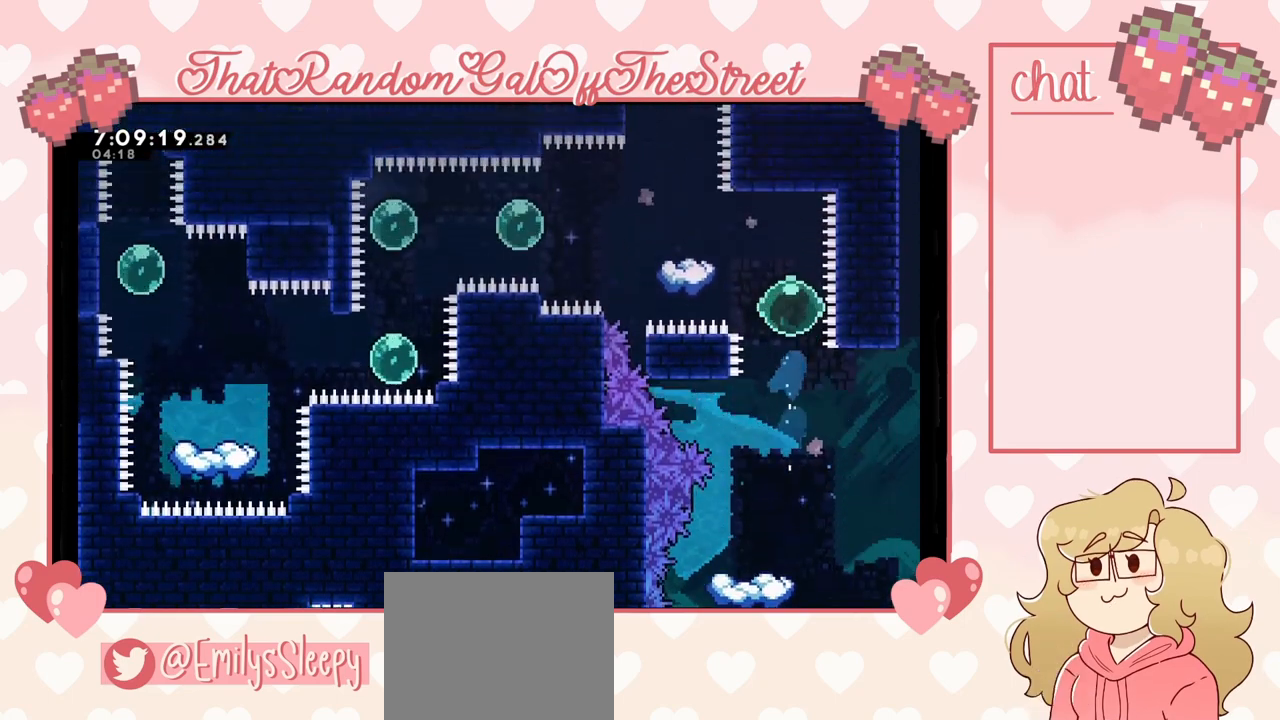
{"buttons": [], "left_stick": "center", "right_stick": "center", "events": [[67, "left_stick", "up-left"], [467, "left_stick", "center"]]}